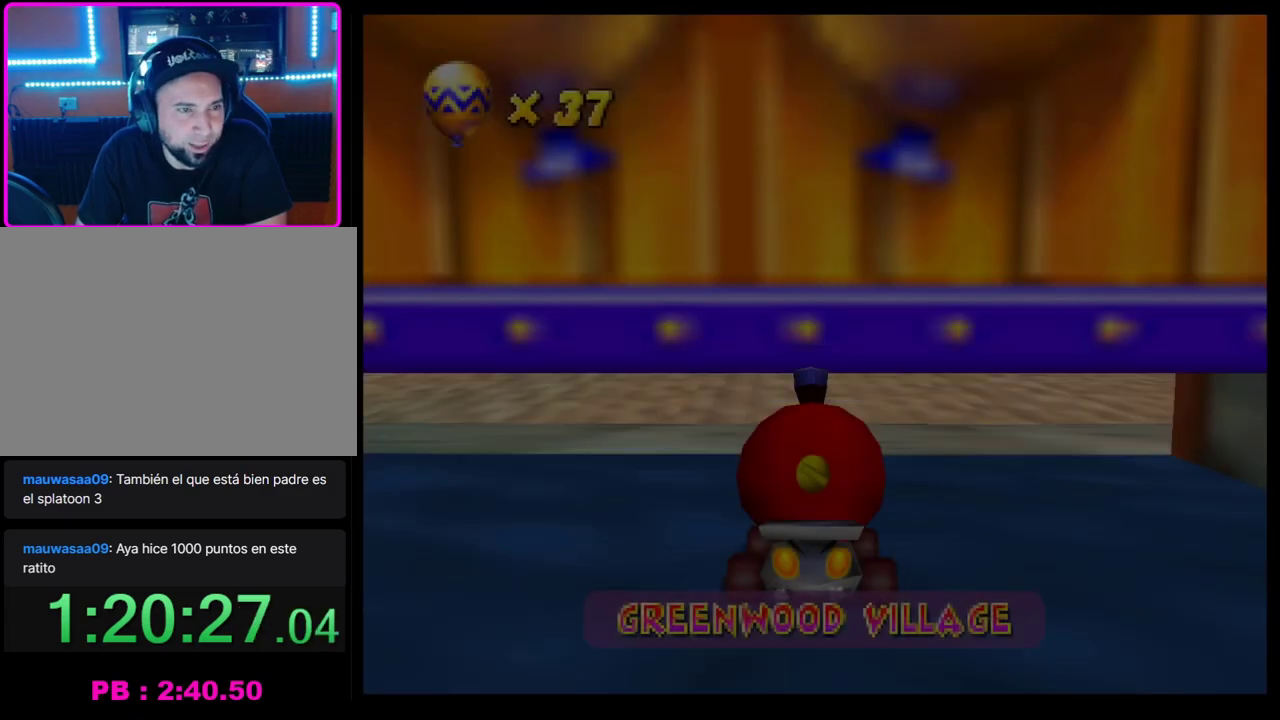
Gameplay with a controller (PlayStation layout); each line is a JSON object with the inputs held at the frame after it. "events" lists button and stick changes between this image and that frame as [ms after this image, input, new state], when the widget could be followed in between. Not read: R3 right_stick.
{"buttons": ["CROSS"], "left_stick": "left", "events": [[217, "CROSS", "down"], [450, "left_stick", "left"]]}
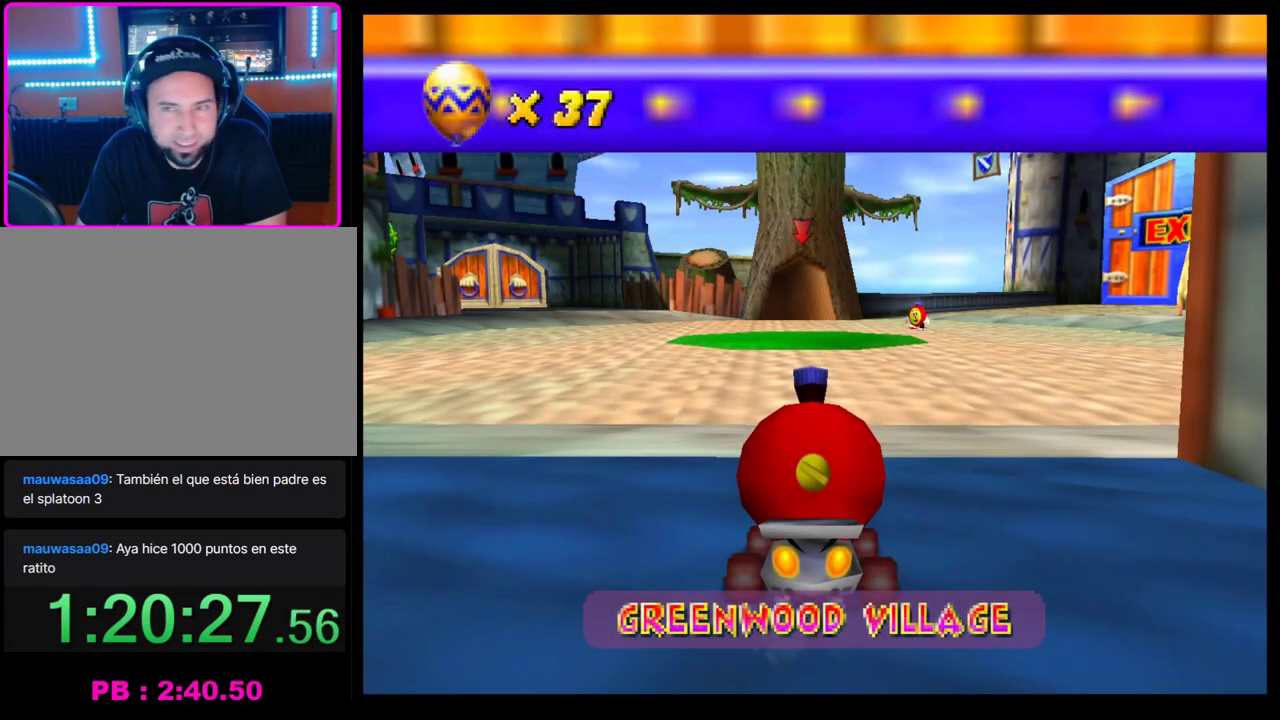
{"buttons": ["SQUARE"], "left_stick": "left", "events": [[300, "CROSS", "up"], [367, "SQUARE", "down"]]}
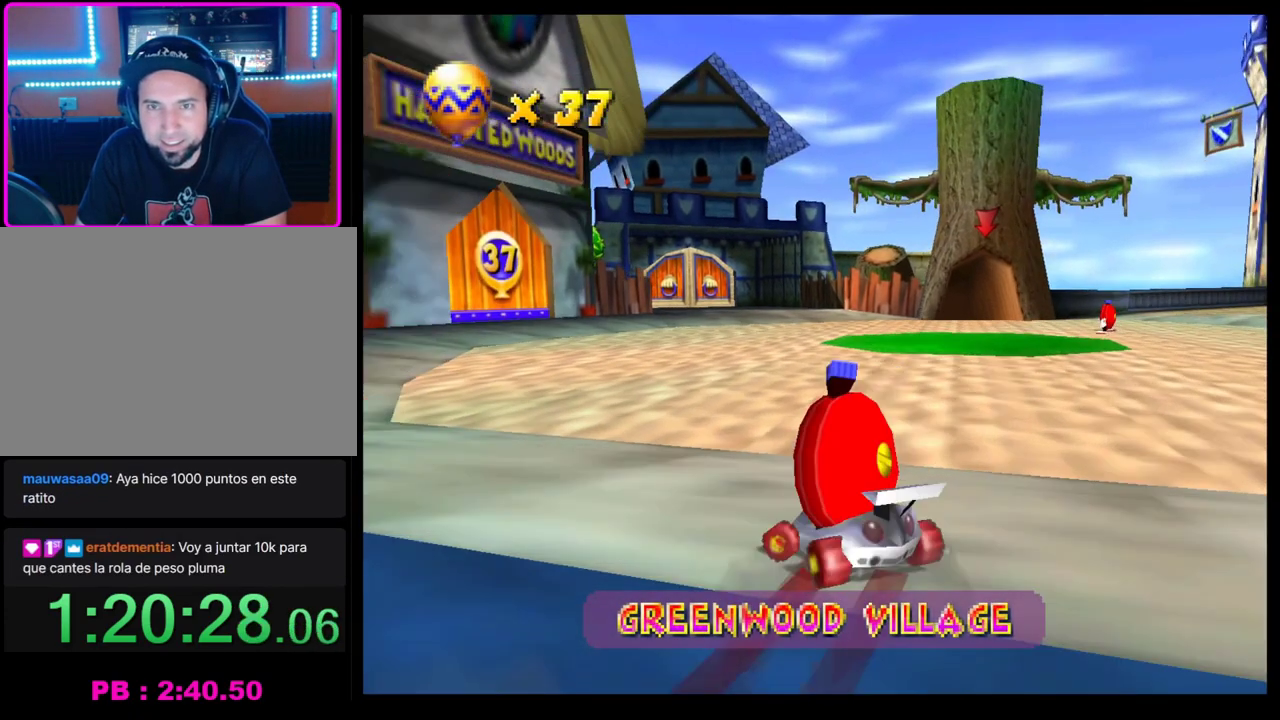
{"buttons": ["CROSS"], "left_stick": "left", "events": [[133, "SQUARE", "up"], [150, "left_stick", "center"], [283, "CROSS", "down"], [333, "left_stick", "left"], [367, "CROSS", "up"], [450, "CROSS", "down"]]}
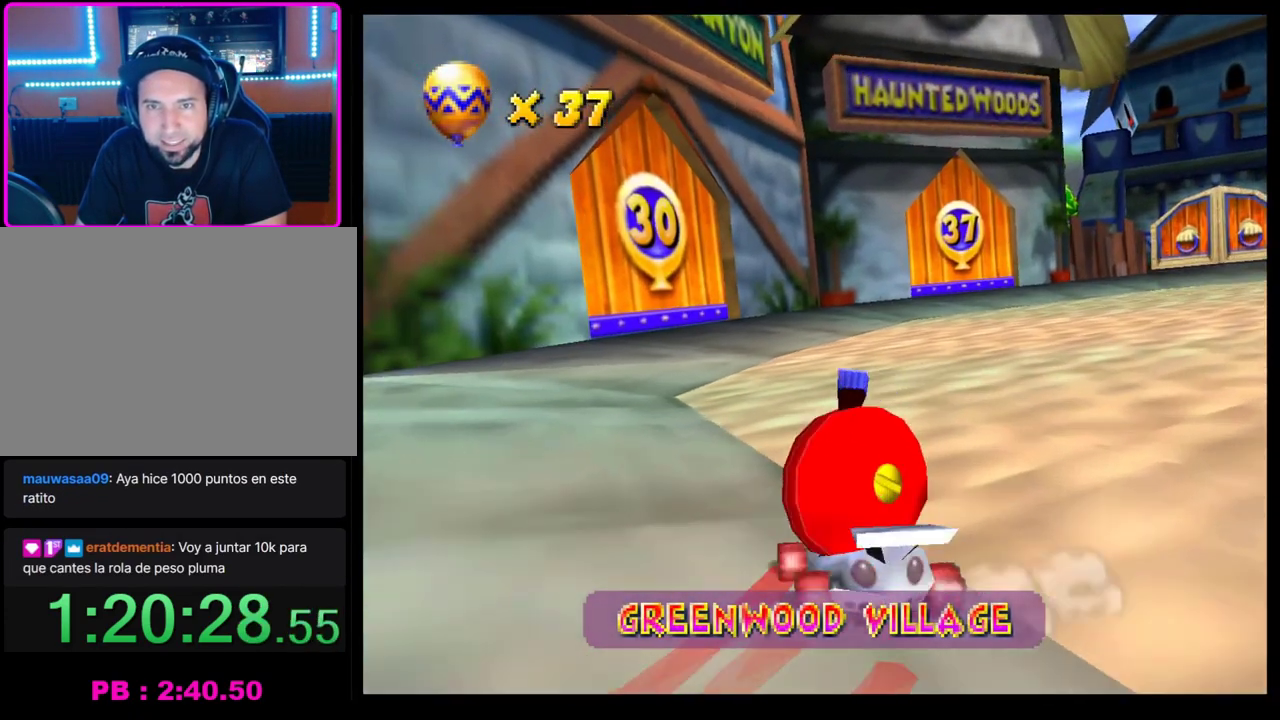
{"buttons": ["CROSS"], "left_stick": "left", "events": [[33, "CROSS", "up"], [100, "CROSS", "down"], [183, "CROSS", "up"], [267, "CROSS", "down"], [333, "CROSS", "up"], [333, "left_stick", "center"], [417, "CROSS", "down"], [433, "left_stick", "left"]]}
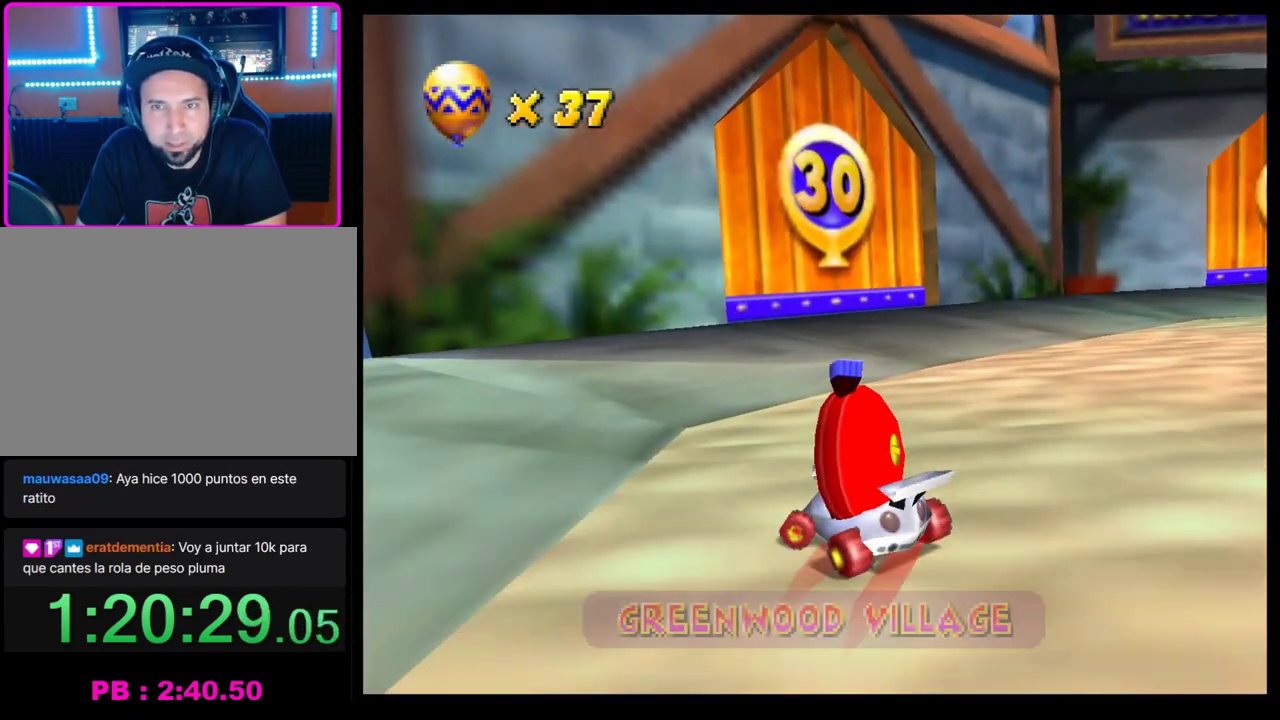
{"buttons": [], "left_stick": "center", "events": [[17, "R1", "down"], [250, "left_stick", "center"], [300, "CROSS", "up"], [317, "R1", "up"], [400, "CROSS", "down"], [467, "CROSS", "up"]]}
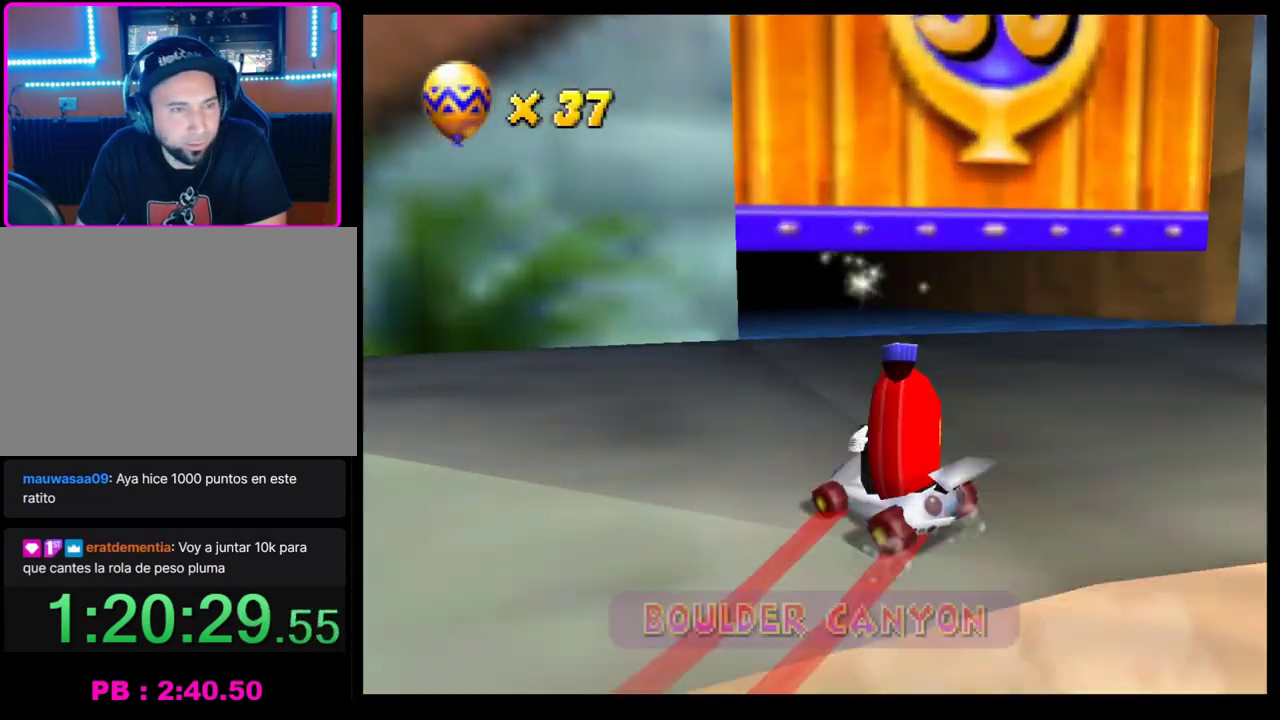
{"buttons": ["CROSS"], "left_stick": "center", "events": [[33, "CROSS", "down"], [117, "CROSS", "up"], [217, "CROSS", "down"], [267, "CROSS", "up"], [350, "CROSS", "down"], [417, "CROSS", "up"], [500, "CROSS", "down"]]}
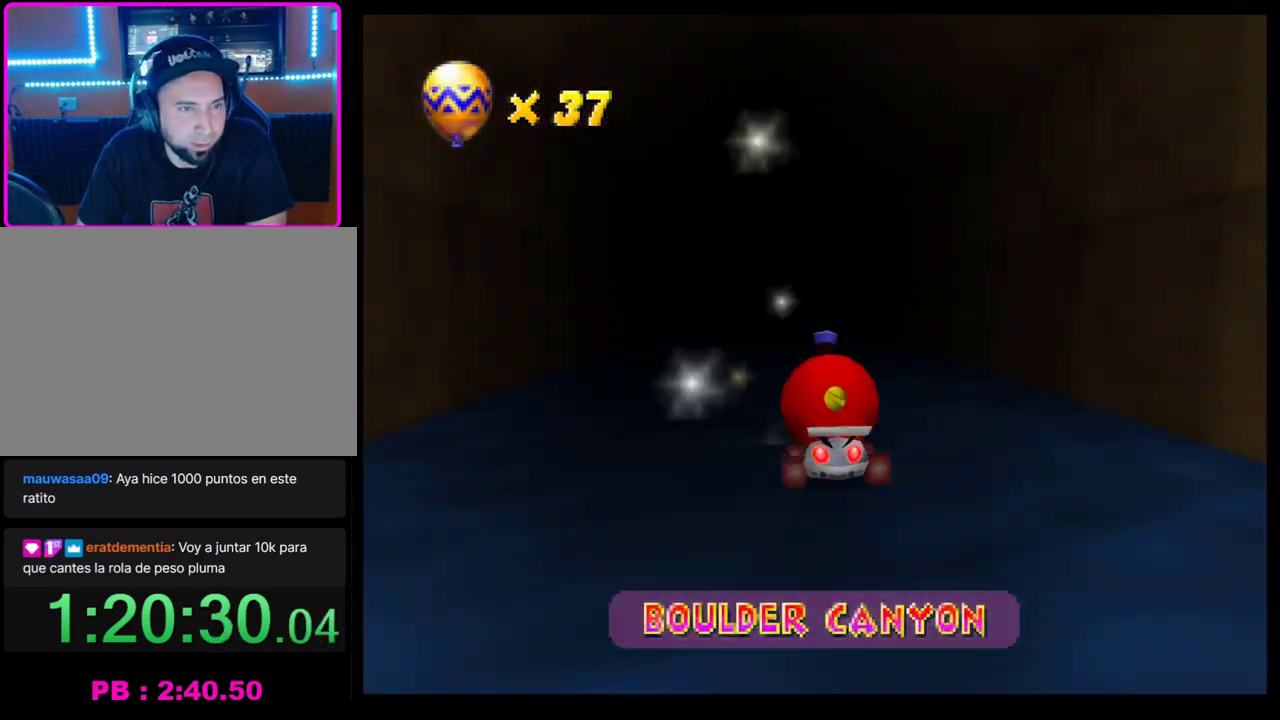
{"buttons": [], "left_stick": "center", "events": [[50, "CROSS", "up"], [133, "CROSS", "down"], [200, "CROSS", "up"]]}